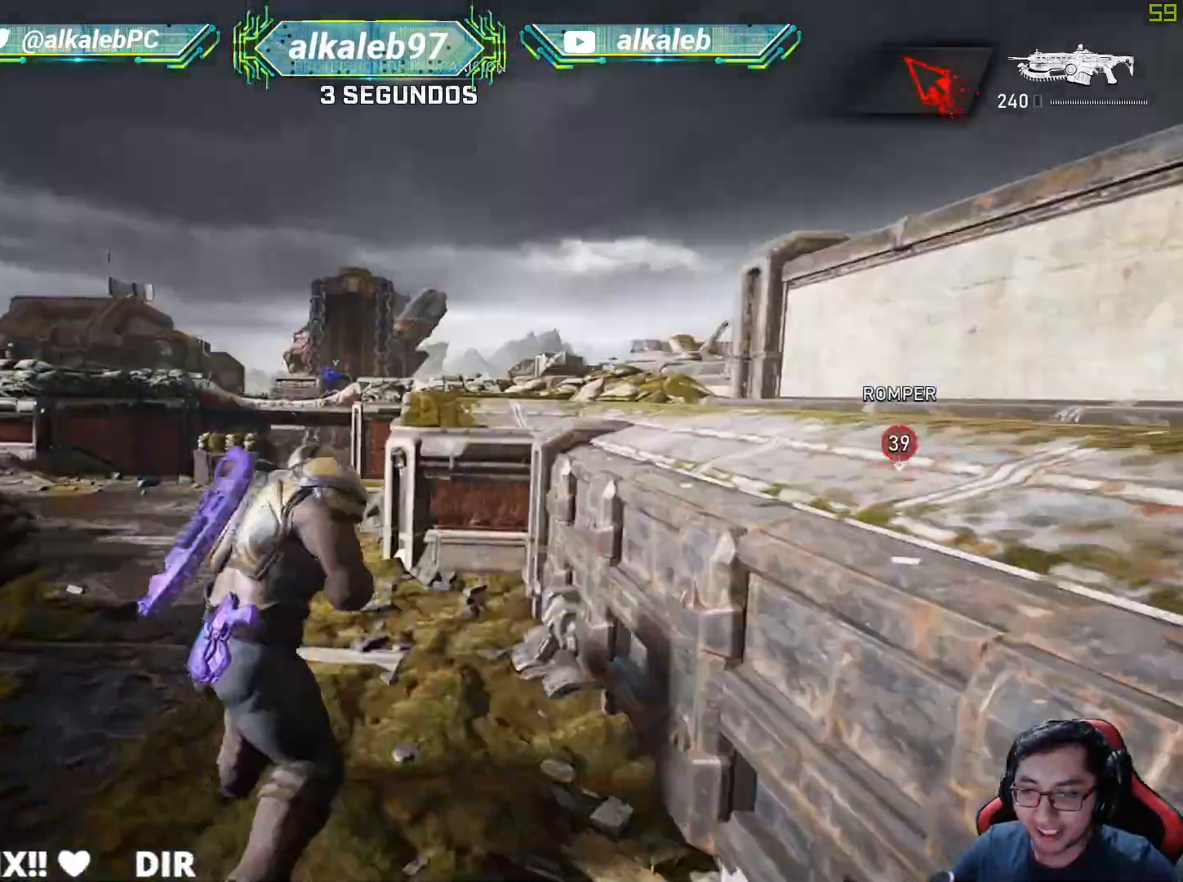
Gameplay with keyboard and mouse; each line is a JSON object with the keys and mouse buttons held at the frame after it. "events" lists presses ("down") and releases ("up") of "1", "2", "3", "4", "5", "a", "alt", "c", "caps_lock", "ctrl", "d", "e", "f", "g", "q", "r", "s", "shift", "space", "t", "tab", "v", "w", "x", "z", "mouse_left", "mouse_wheel" and "mouse_right" between this image and that frame as [ms after this image, input, new state], when the widget could be followed in between. "mouse_left", "mouse_wheel", "mouse_right" = the "left", "wheel", "right" buttons of the "mouse" list. No other keys are recorded. "wheel" means that the mouse wheel is clicked or scrolled. "mouse_move" is the direction in which the mouse moves at that frame (one of eight, or "still"), when it could be read.
{"keys": ["w"], "mouse": [], "mouse_move": "right", "events": [[284, "shift", "up"]]}
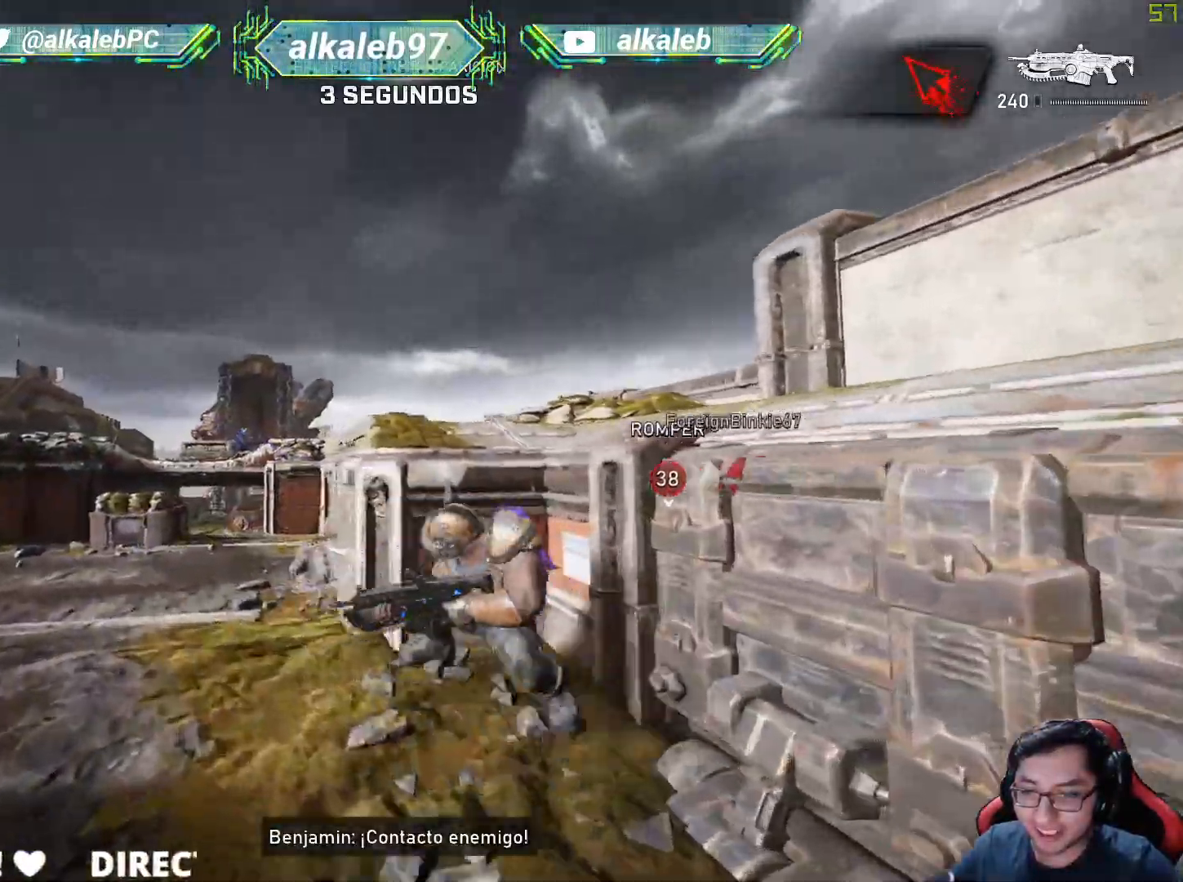
{"keys": ["shift", "w"], "mouse": [], "mouse_move": "up-right", "events": [[16, "shift", "down"]]}
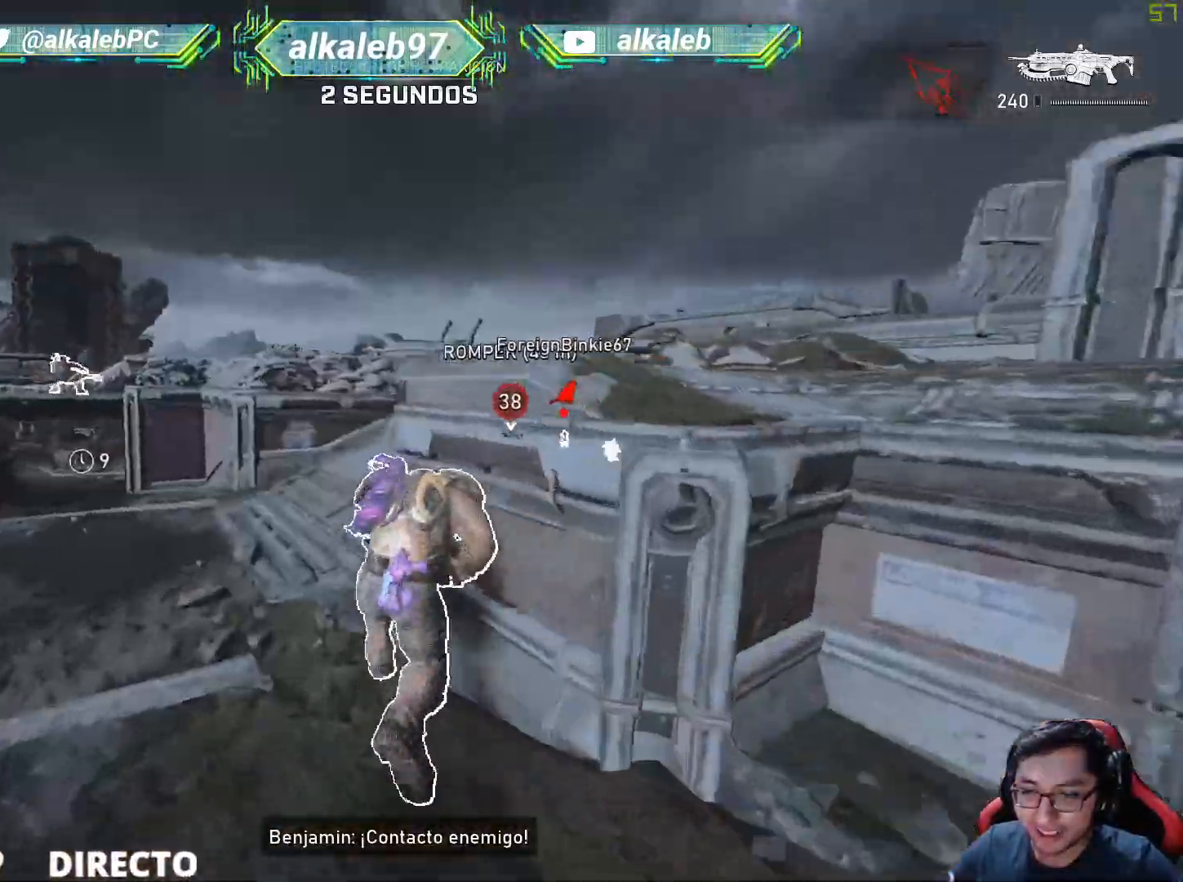
{"keys": ["shift", "w"], "mouse": [], "mouse_move": "left", "events": [[167, "d", "down"], [350, "d", "up"]]}
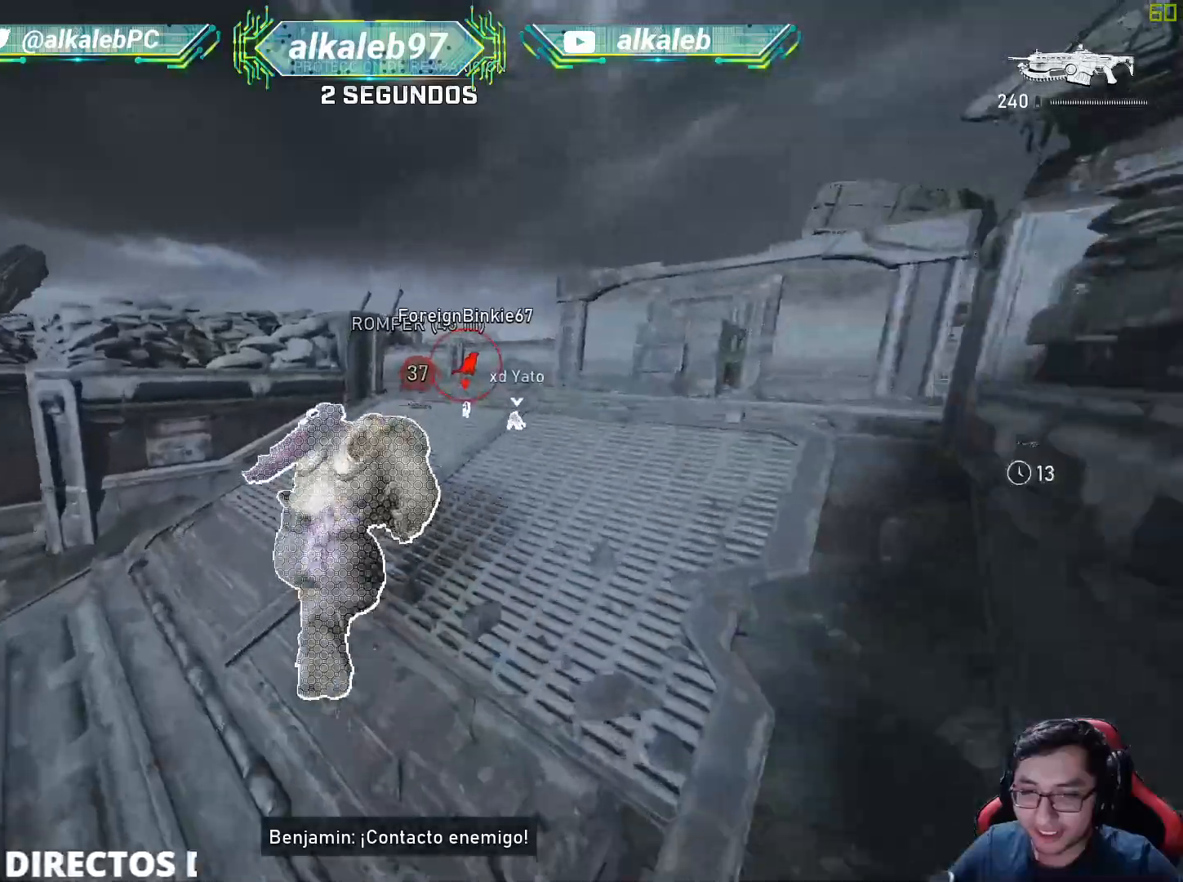
{"keys": ["w"], "mouse": [], "mouse_move": "down-right", "events": [[283, "shift", "up"]]}
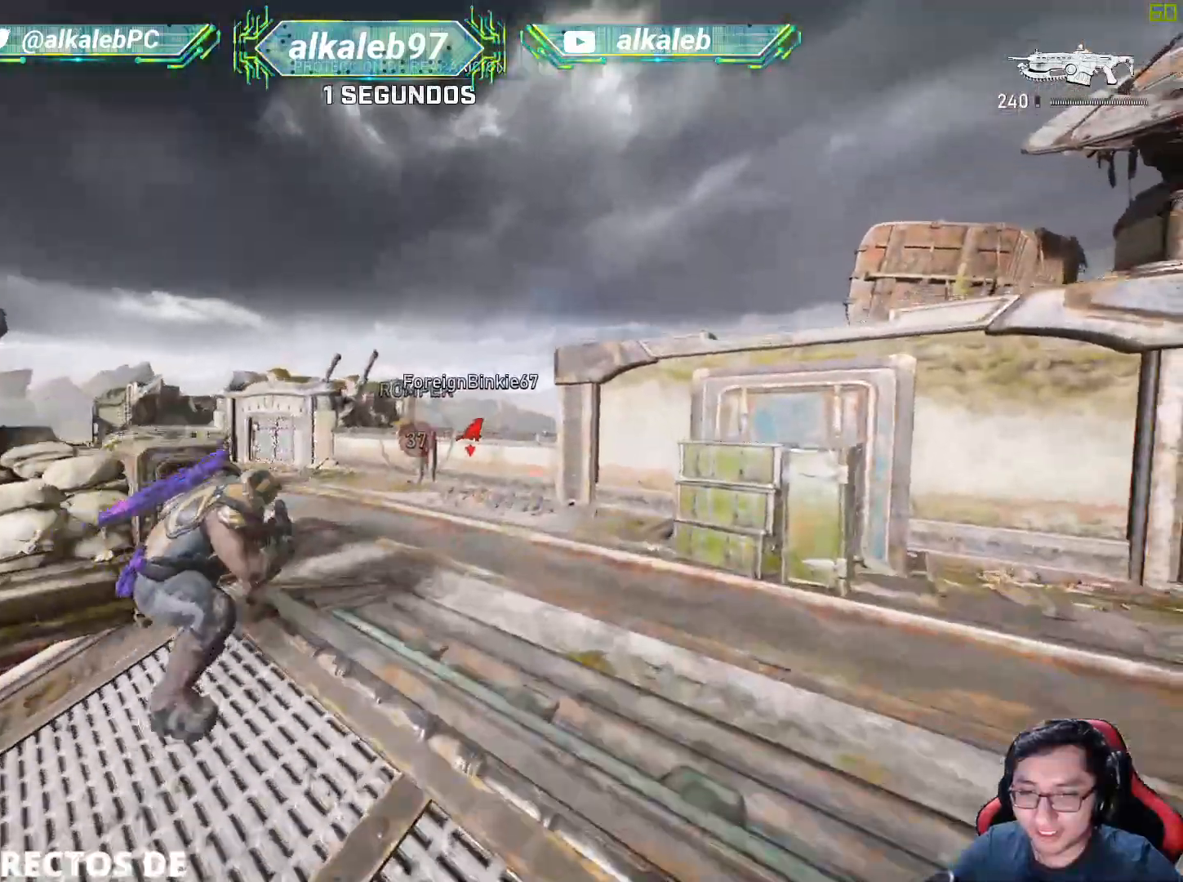
{"keys": ["shift", "w"], "mouse": [], "mouse_move": "still", "events": [[17, "shift", "down"]]}
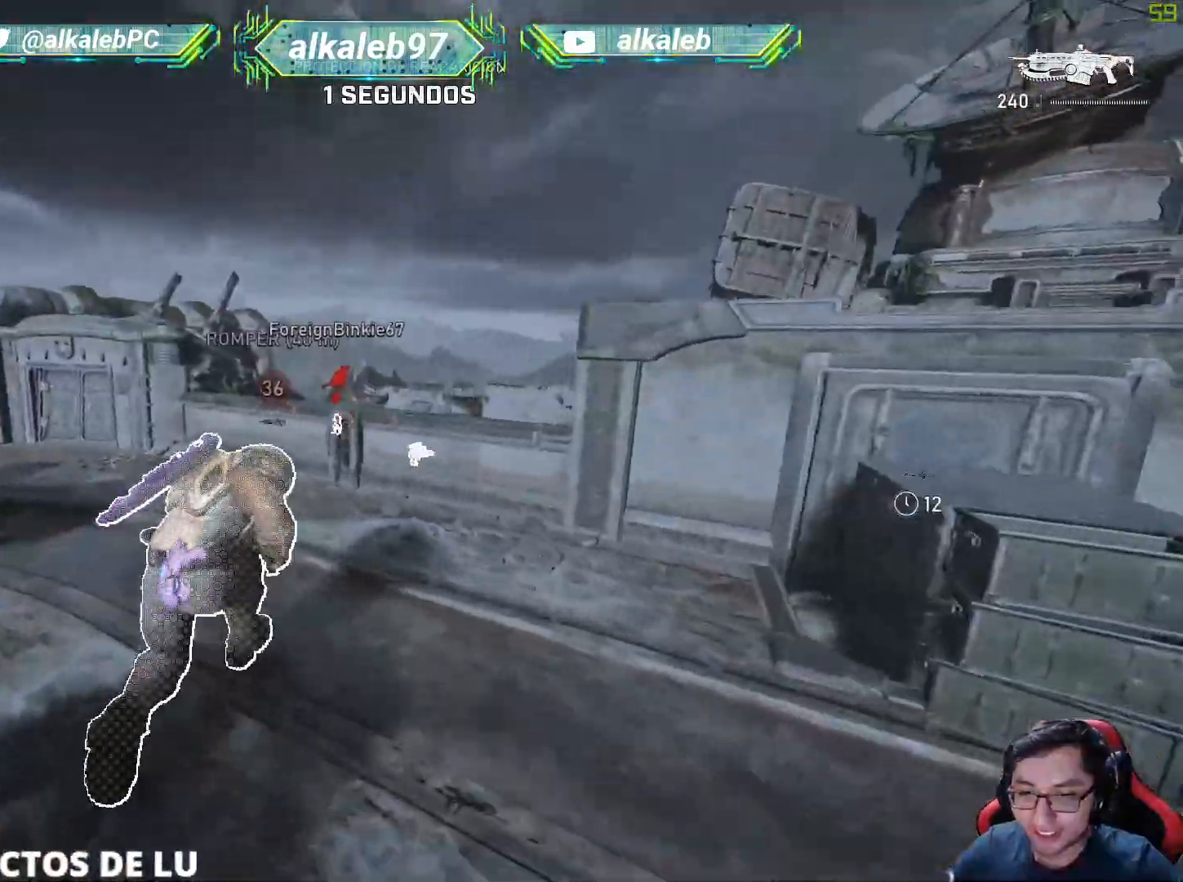
{"keys": ["w"], "mouse": [], "mouse_move": "down", "events": [[216, "f", "down"], [266, "shift", "up"], [367, "f", "up"]]}
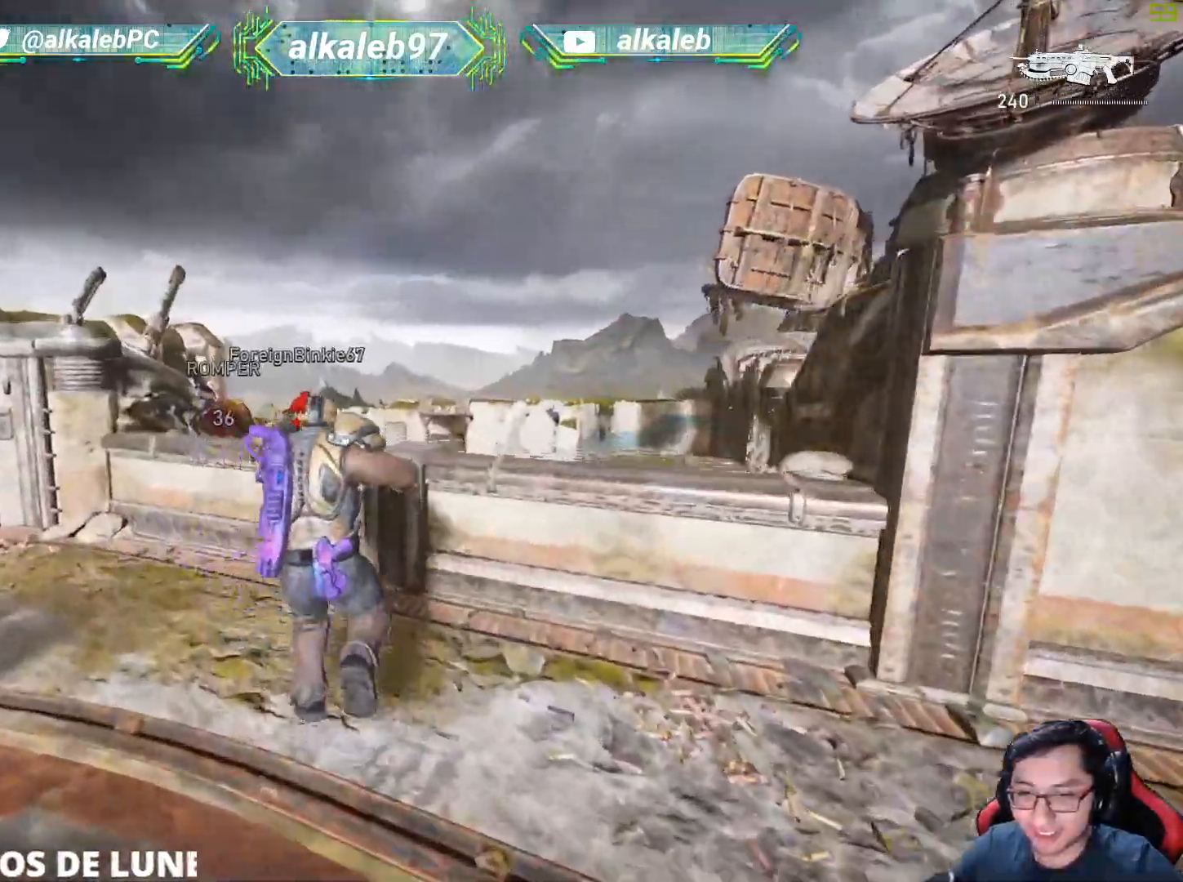
{"keys": ["shift", "w"], "mouse": [], "mouse_move": "still", "events": [[284, "shift", "down"]]}
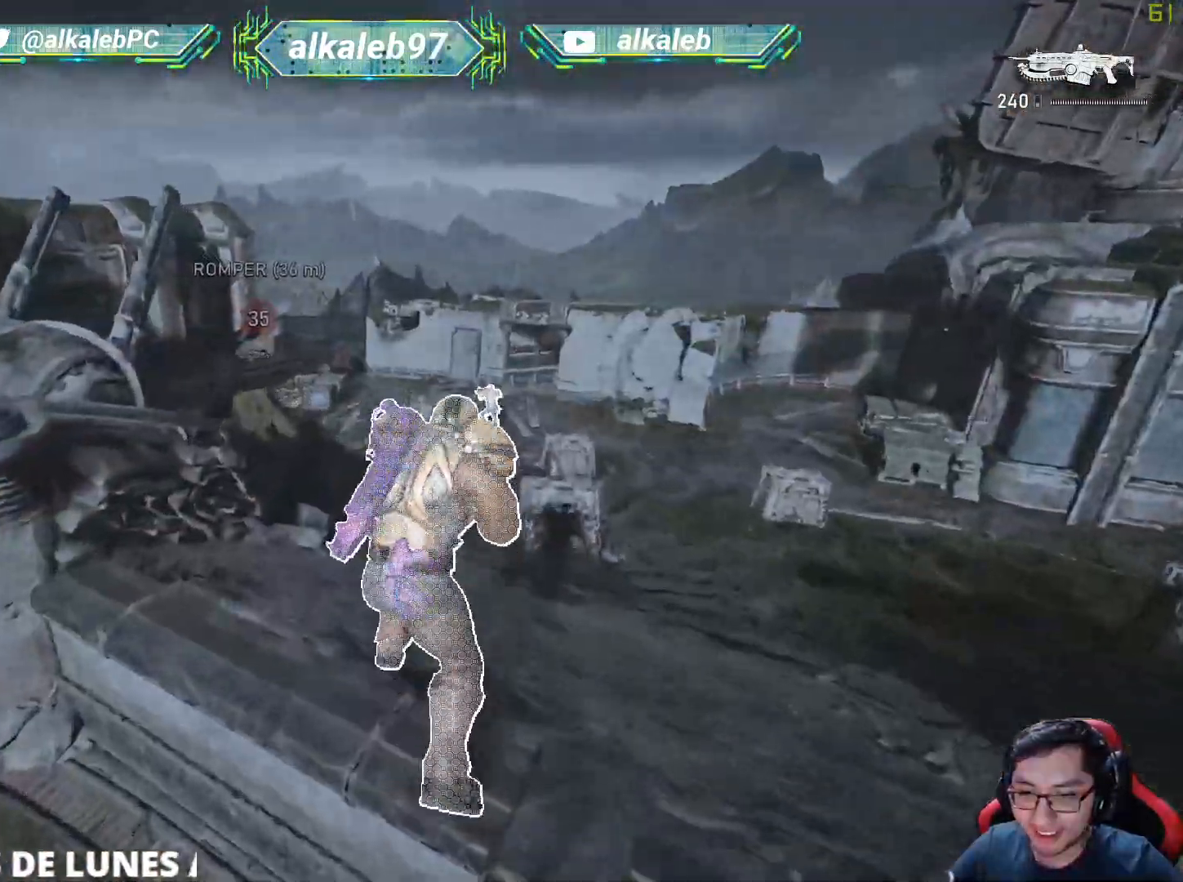
{"keys": ["w"], "mouse": [], "mouse_move": "up-left", "events": [[500, "shift", "up"]]}
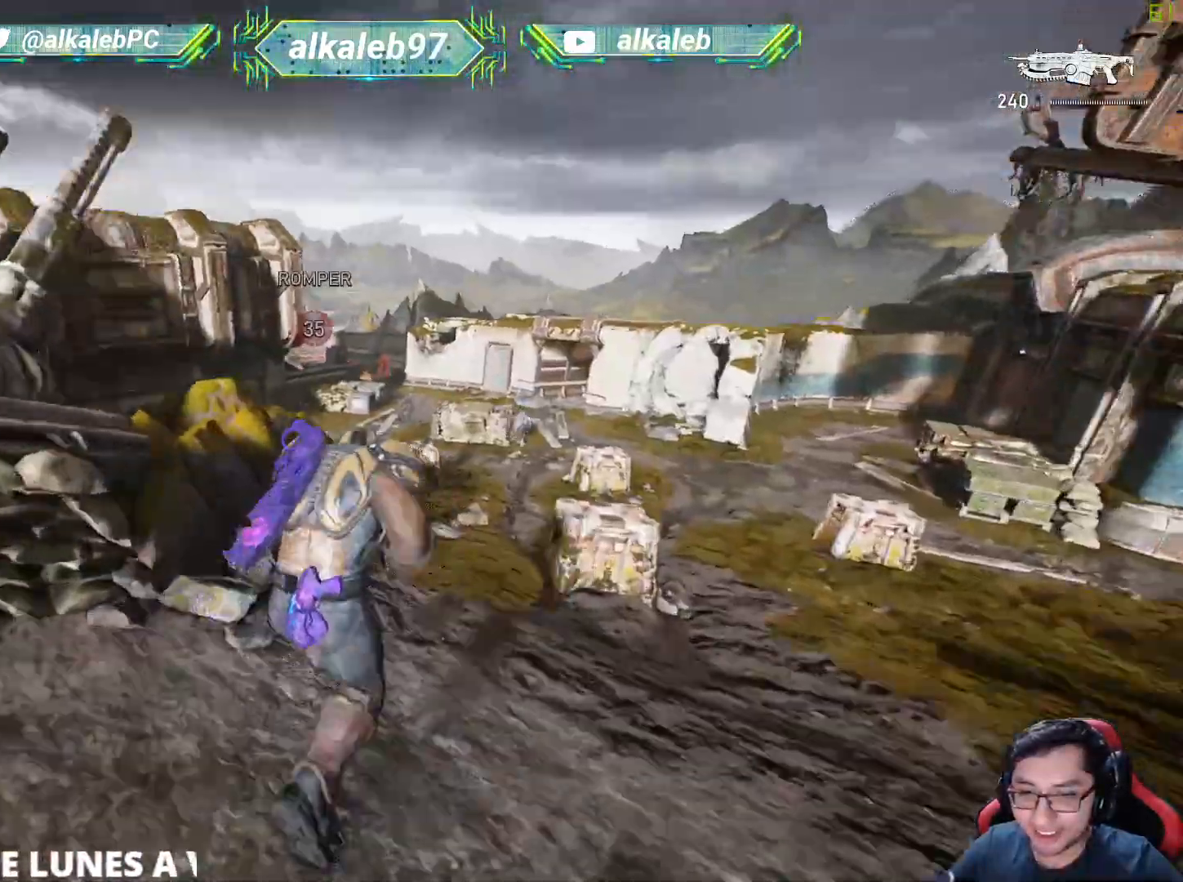
{"keys": ["a"], "mouse": ["right"], "mouse_move": "down-right", "events": [[33, "a", "down"], [67, "mouse_right", "down"], [117, "w", "up"]]}
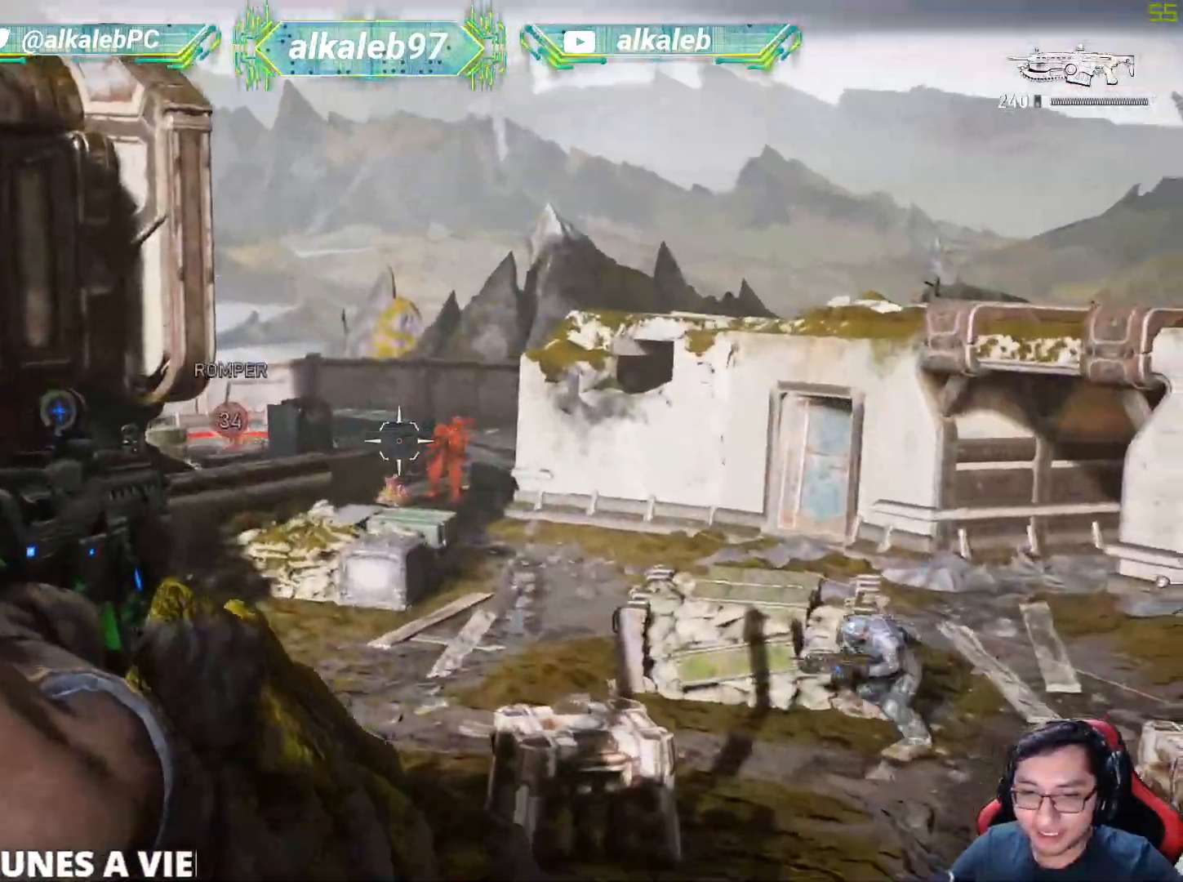
{"keys": ["q"], "mouse": ["right"], "mouse_move": "still", "events": [[50, "a", "up"], [50, "mouse_left", "down"], [183, "q", "down"], [316, "q", "up"], [417, "mouse_left", "up"], [417, "q", "down"]]}
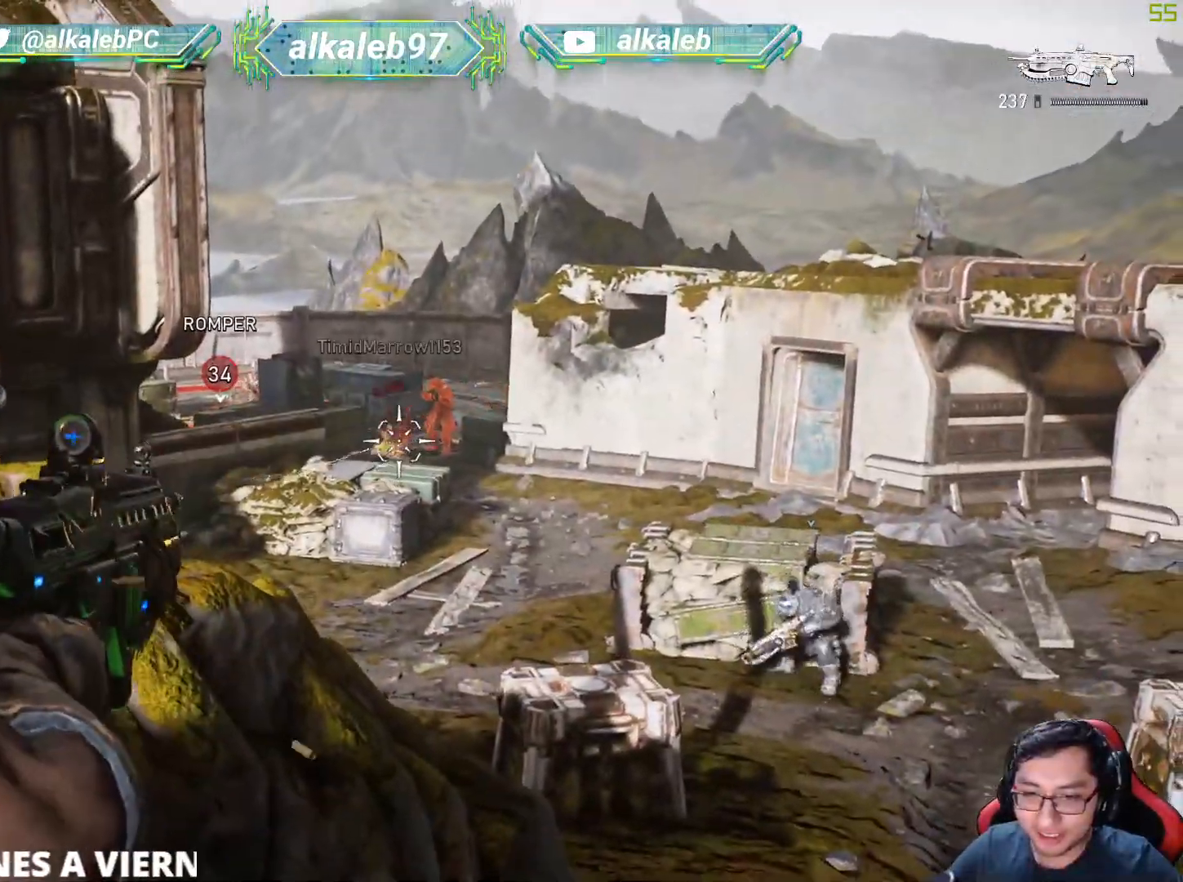
{"keys": ["q"], "mouse": ["left", "right"], "mouse_move": "down", "events": [[17, "q", "up"], [50, "mouse_left", "down"], [50, "q", "down"], [200, "q", "up"], [250, "q", "down"], [334, "q", "up"], [434, "q", "down"]]}
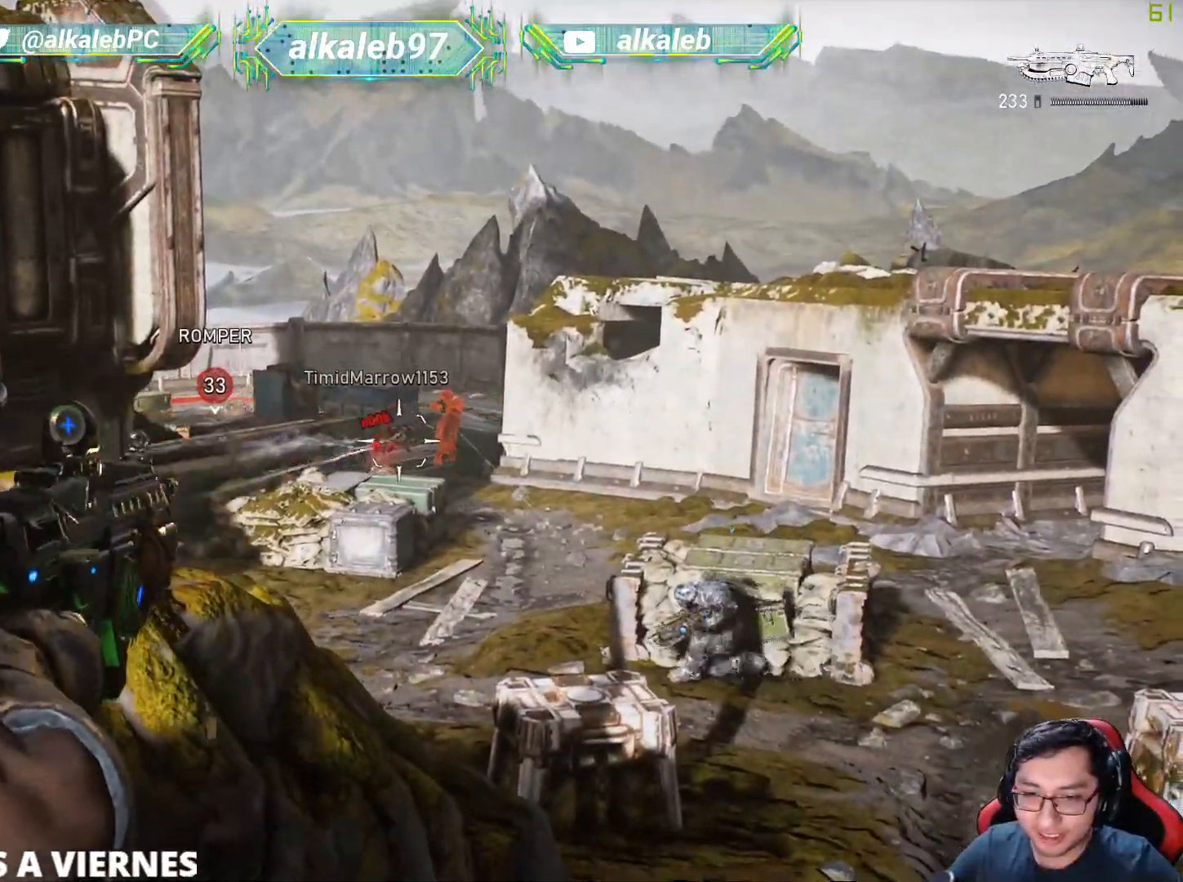
{"keys": [], "mouse": ["left", "right"], "mouse_move": "up-right", "events": [[33, "q", "up"], [116, "q", "down"], [216, "mouse_left", "up"], [216, "q", "up"], [400, "q", "down"], [433, "mouse_left", "down"], [500, "q", "up"]]}
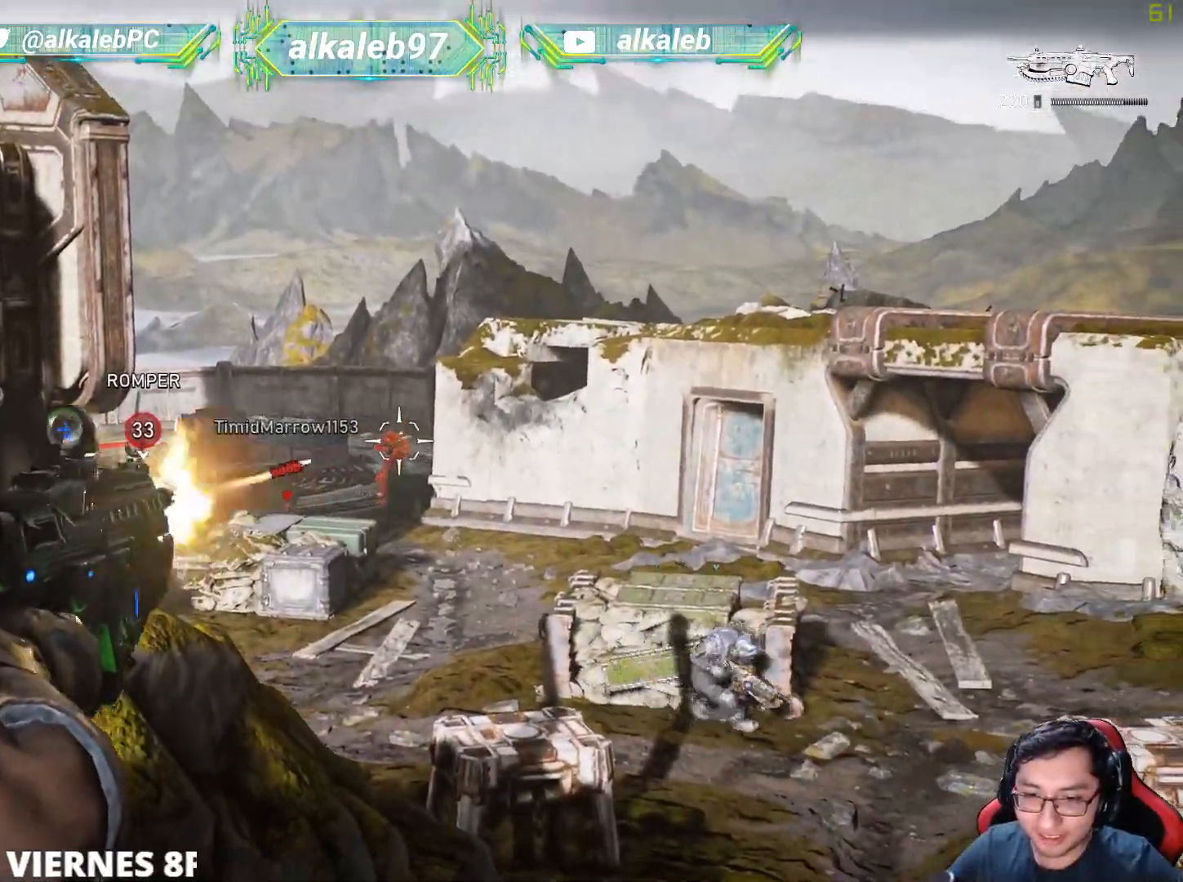
{"keys": ["q"], "mouse": ["right"], "mouse_move": "down", "events": [[50, "q", "down"], [133, "q", "up"], [184, "q", "down"], [317, "q", "up"], [367, "mouse_left", "up"], [417, "q", "down"]]}
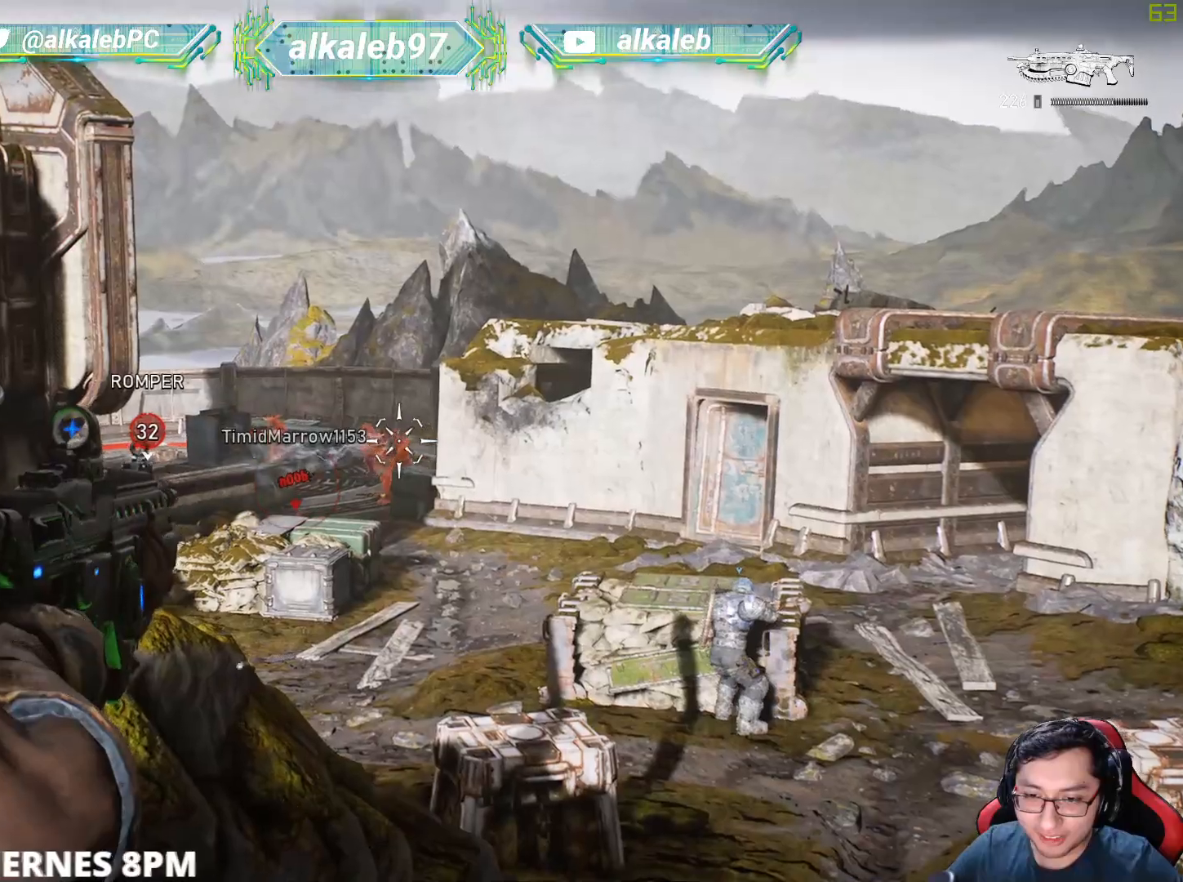
{"keys": [], "mouse": ["left", "right"], "mouse_move": "down", "events": [[16, "mouse_left", "down"], [150, "q", "up"], [200, "q", "down"], [300, "q", "up"], [333, "q", "down"], [483, "q", "up"]]}
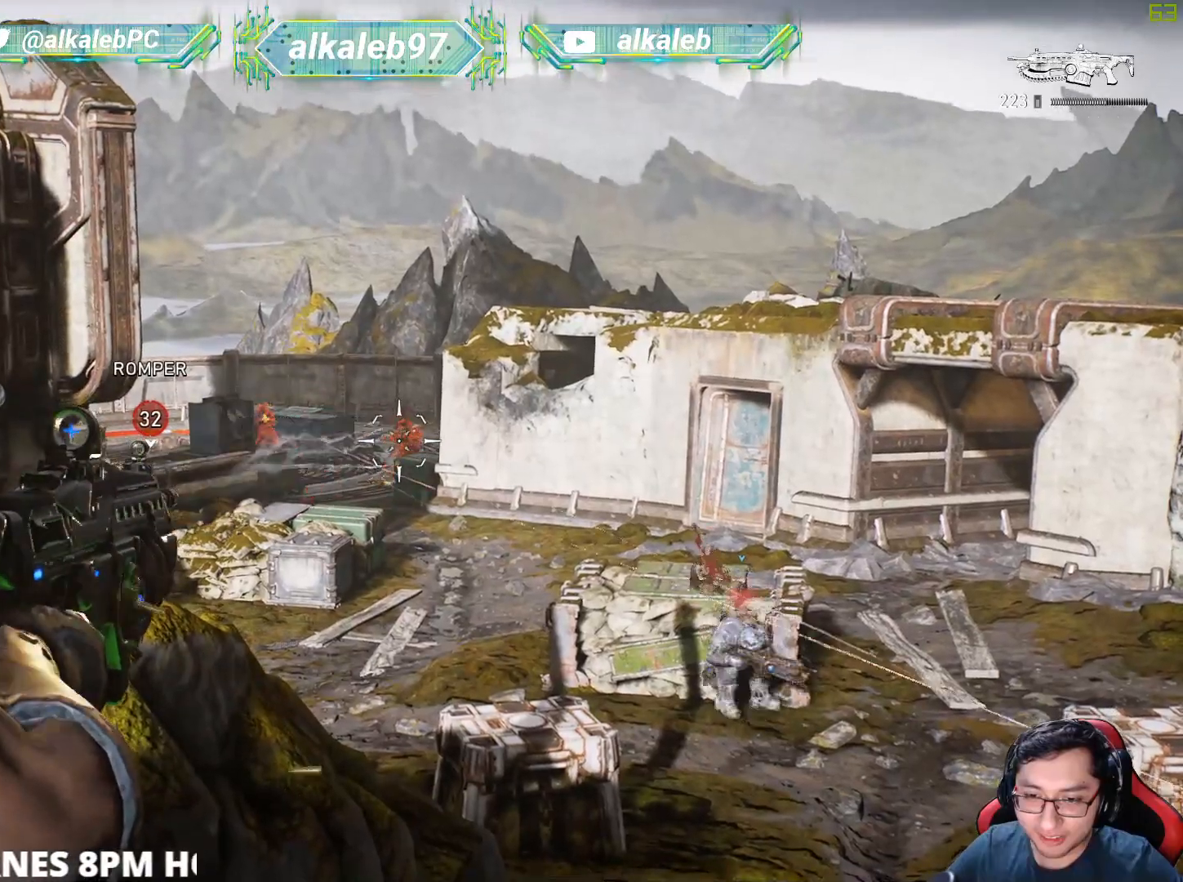
{"keys": [], "mouse": ["left", "right"], "mouse_move": "left", "events": [[33, "q", "down"], [67, "mouse_left", "up"], [117, "q", "up"], [217, "q", "down"], [267, "mouse_left", "down"], [317, "q", "up"], [350, "q", "down"], [501, "q", "up"]]}
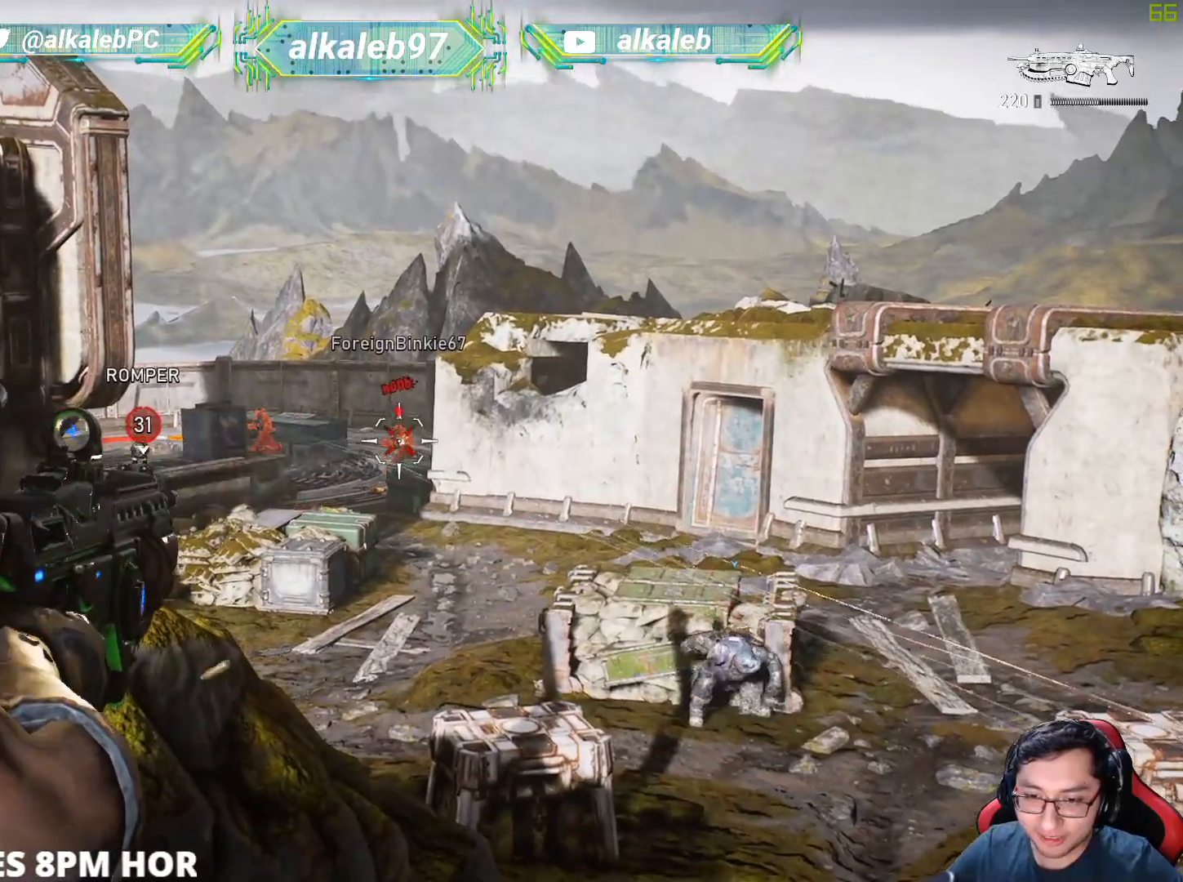
{"keys": ["q"], "mouse": ["left", "right"], "mouse_move": "right", "events": [[50, "q", "down"], [183, "q", "up"], [233, "mouse_left", "up"], [483, "mouse_left", "down"], [483, "q", "down"]]}
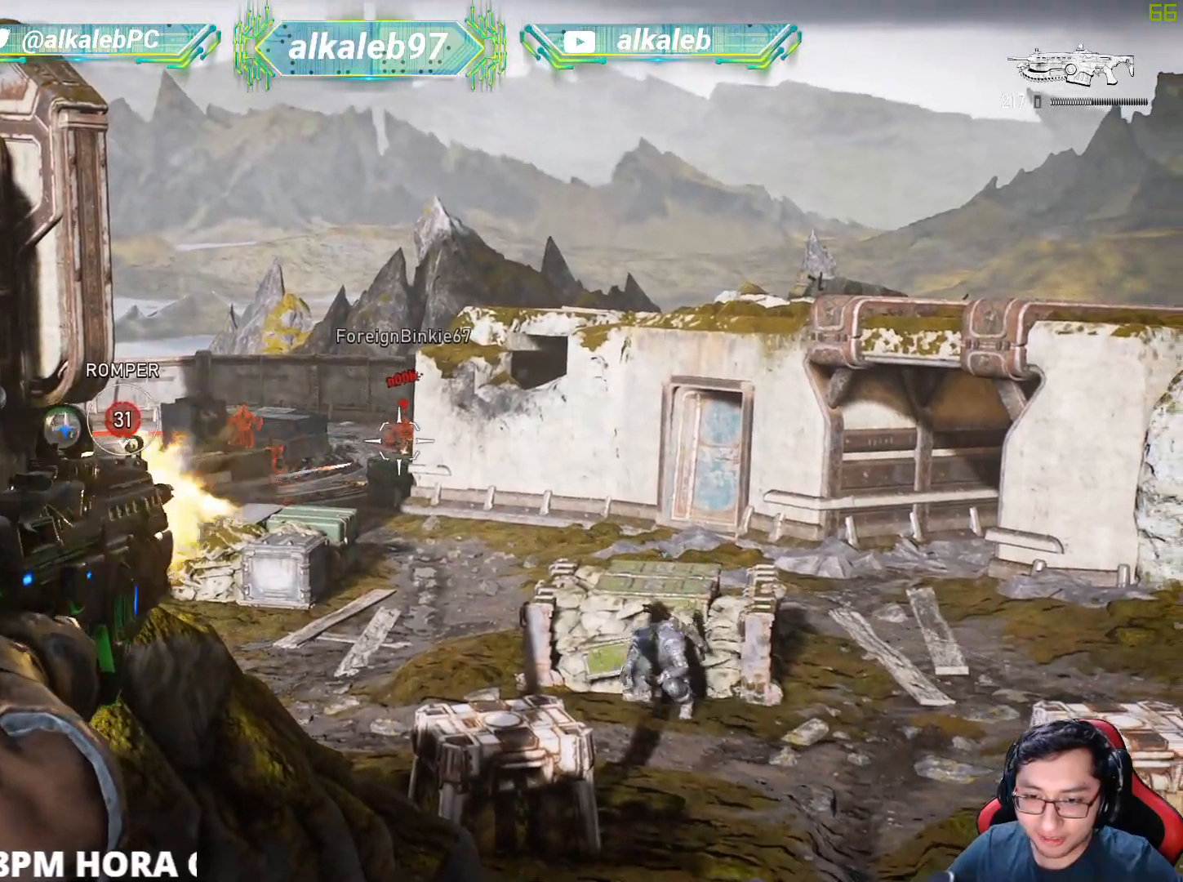
{"keys": [], "mouse": ["right"], "mouse_move": "still", "events": [[50, "q", "up"], [117, "q", "down"], [250, "q", "up"], [334, "q", "down"], [434, "q", "up"], [484, "mouse_left", "up"]]}
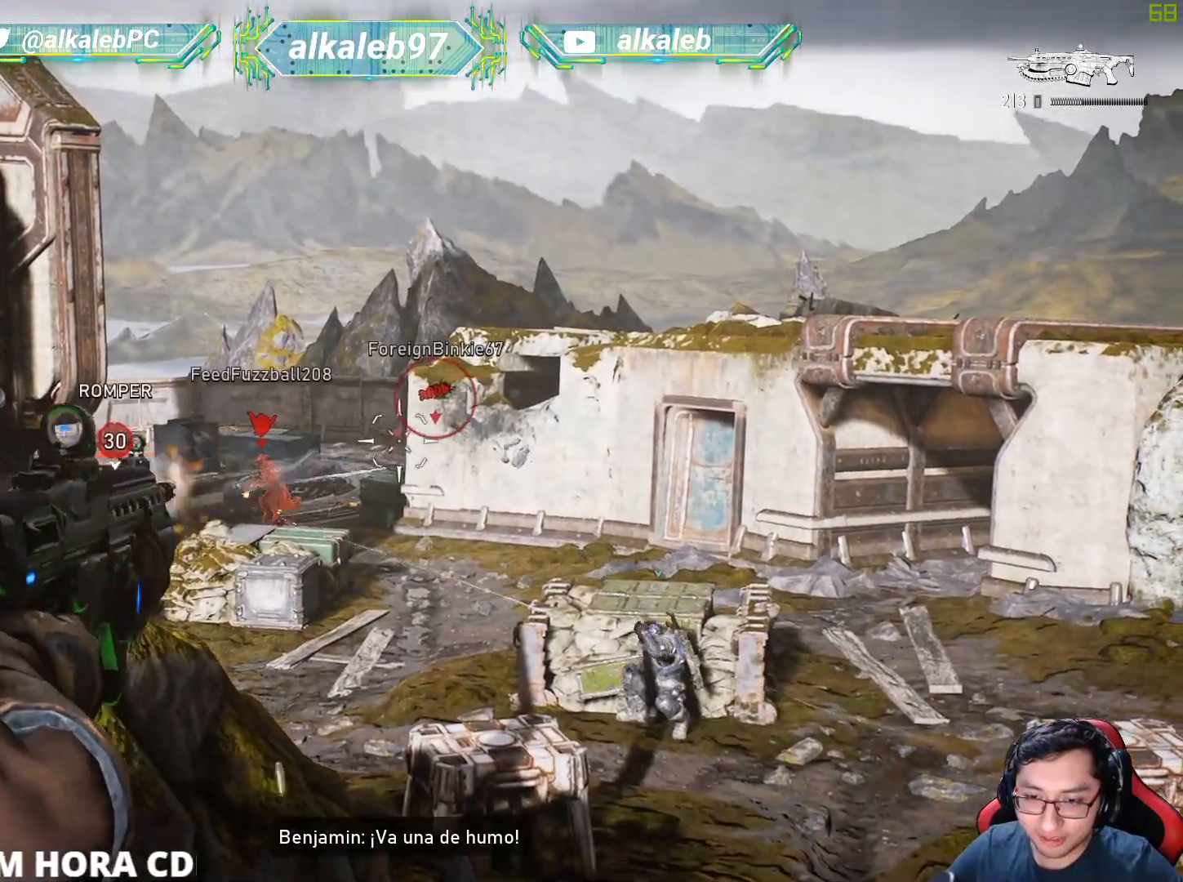
{"keys": ["q"], "mouse": ["left", "right"], "mouse_move": "left", "events": [[300, "q", "down"], [400, "q", "up"], [450, "mouse_left", "down"], [500, "q", "down"]]}
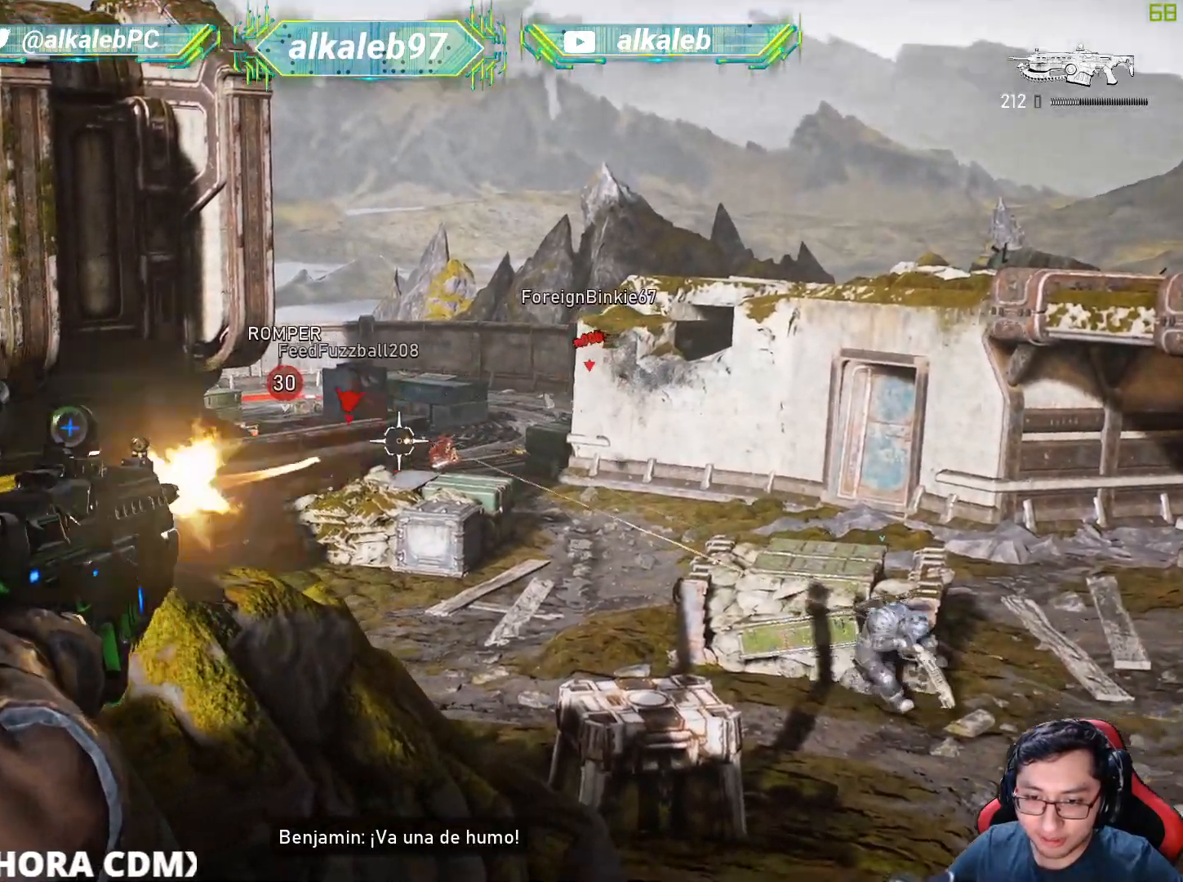
{"keys": ["q"], "mouse": ["left", "right"], "mouse_move": "still", "events": [[133, "q", "up"], [234, "q", "down"], [284, "q", "up"], [367, "q", "down"]]}
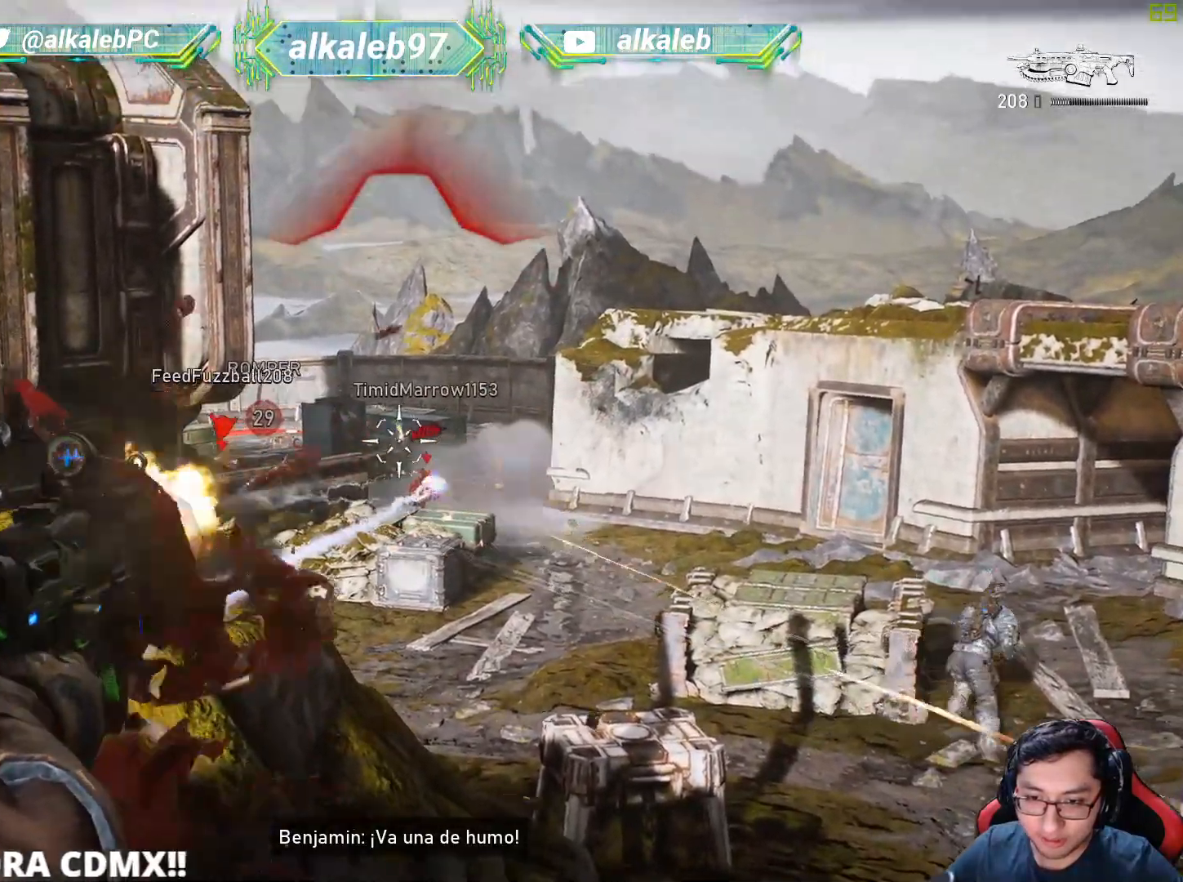
{"keys": [], "mouse": ["left", "right"], "mouse_move": "still", "events": [[16, "q", "up"], [66, "q", "down"], [183, "q", "up"]]}